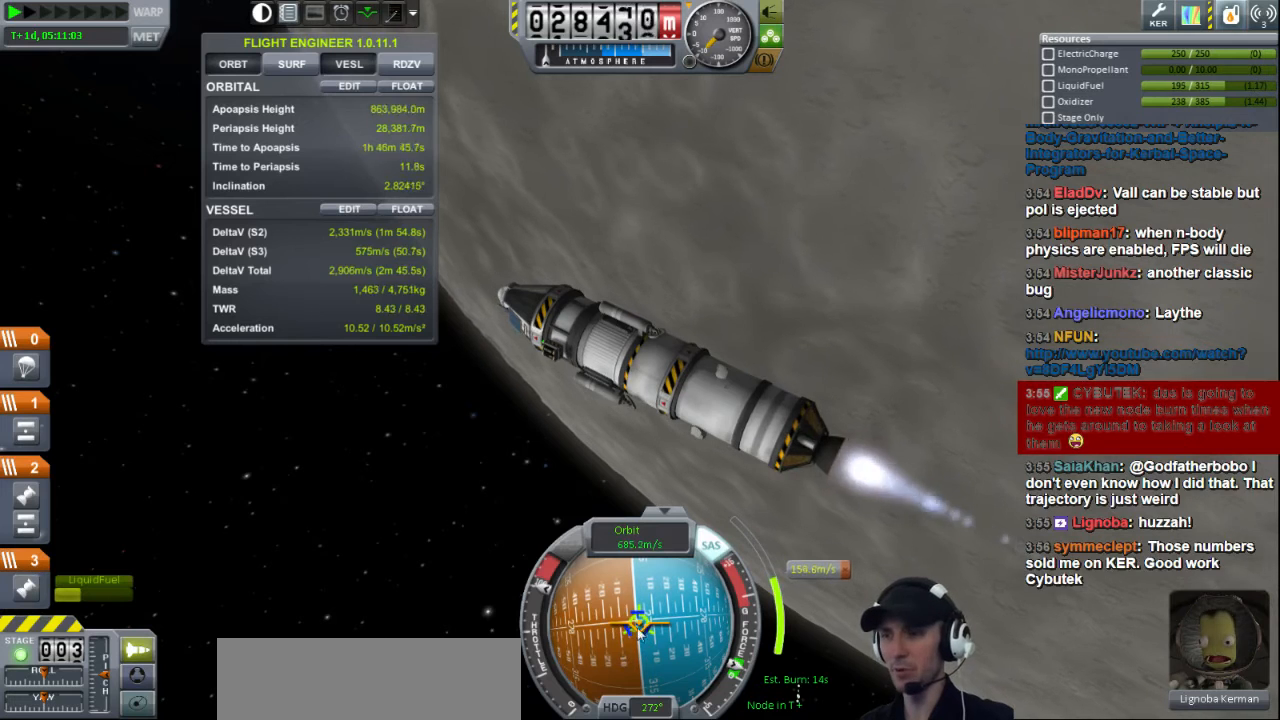
Gameplay with keyboard; each line is a JSON object with the keys held at the frame after it. "events" lists presses ("down") and releases ("up") of "a", "d", "e", "h", "i", "j", "k", "l", "n", "q", "s" and "w" between this image and that frame as [ms after this image, input, new state], when the widget could be followed in between. No other keys are recorded. Mouse input is not recorded.
{"keys": [], "events": [[440, "a", "down"], [520, "a", "up"]]}
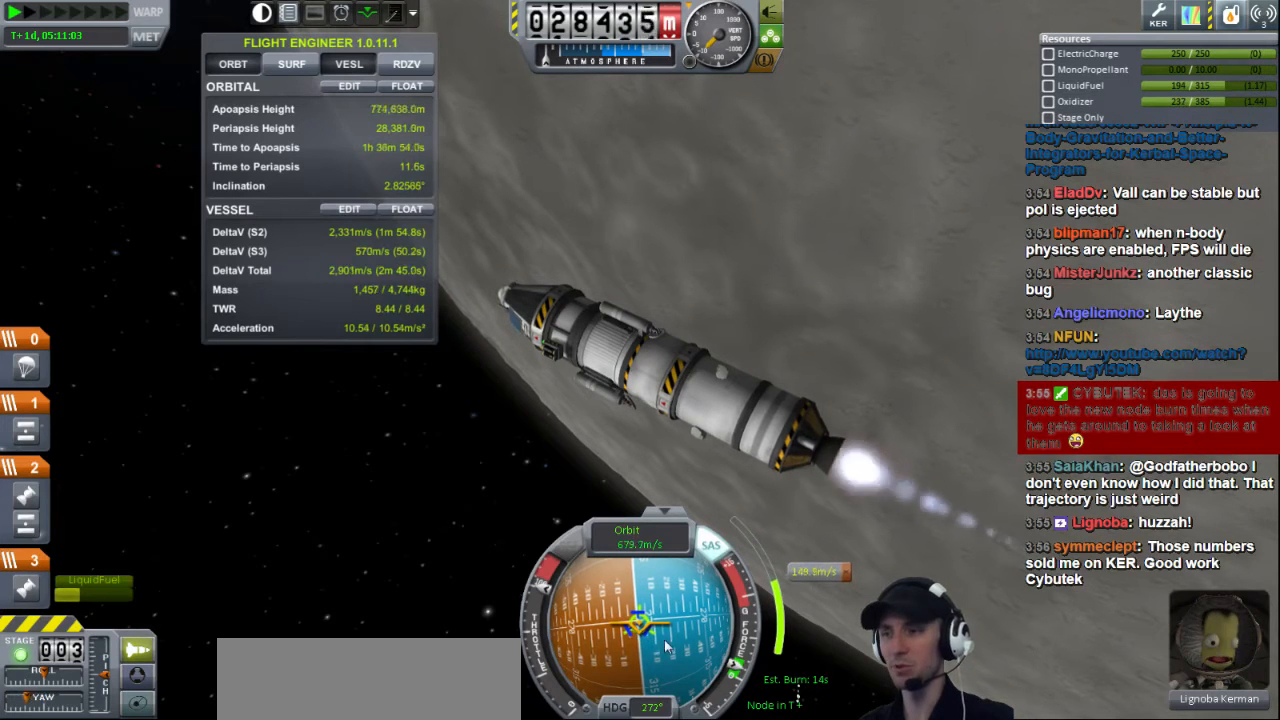
{"keys": [], "events": []}
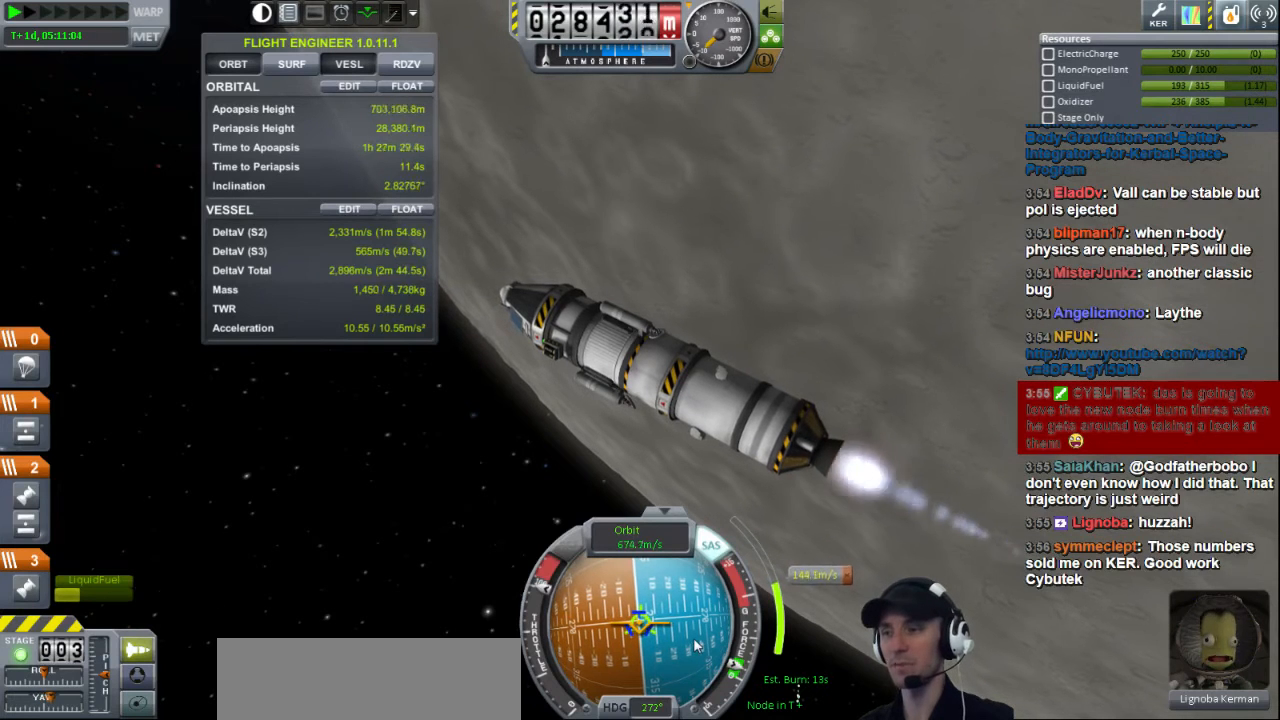
{"keys": [], "events": [[40, "w", "down"], [120, "w", "up"], [440, "d", "down"], [480, "d", "up"]]}
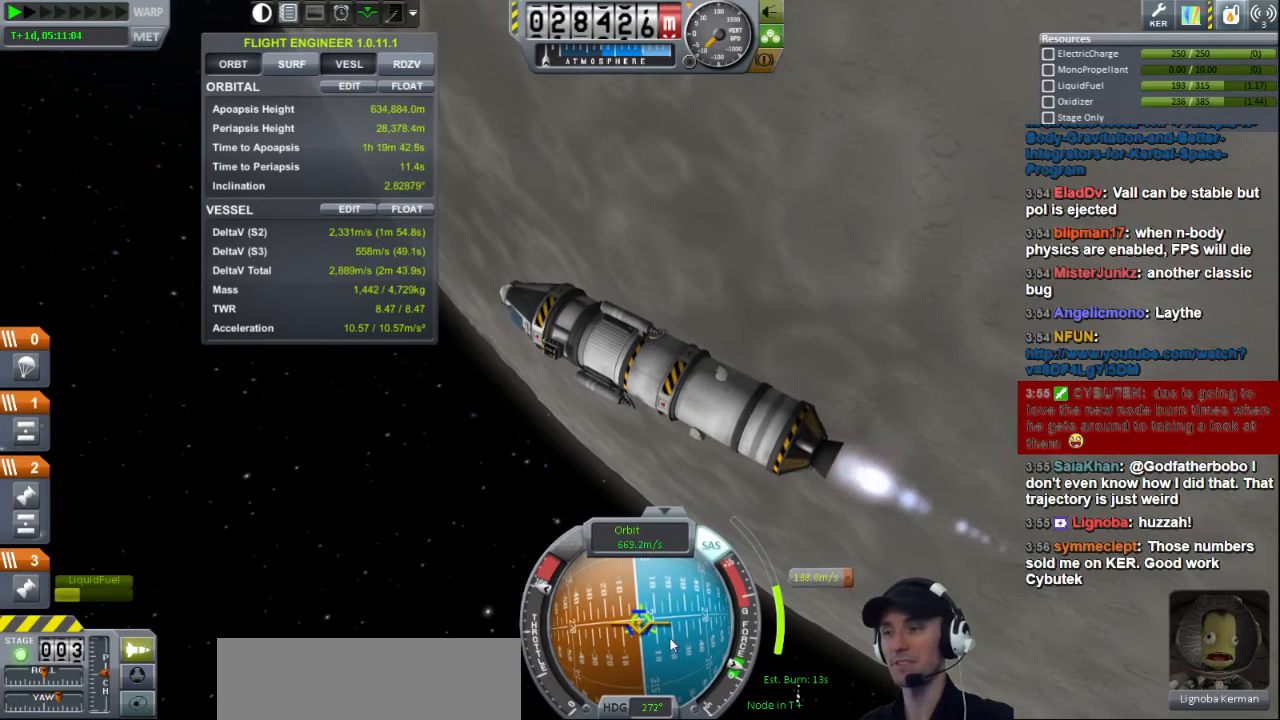
{"keys": [], "events": []}
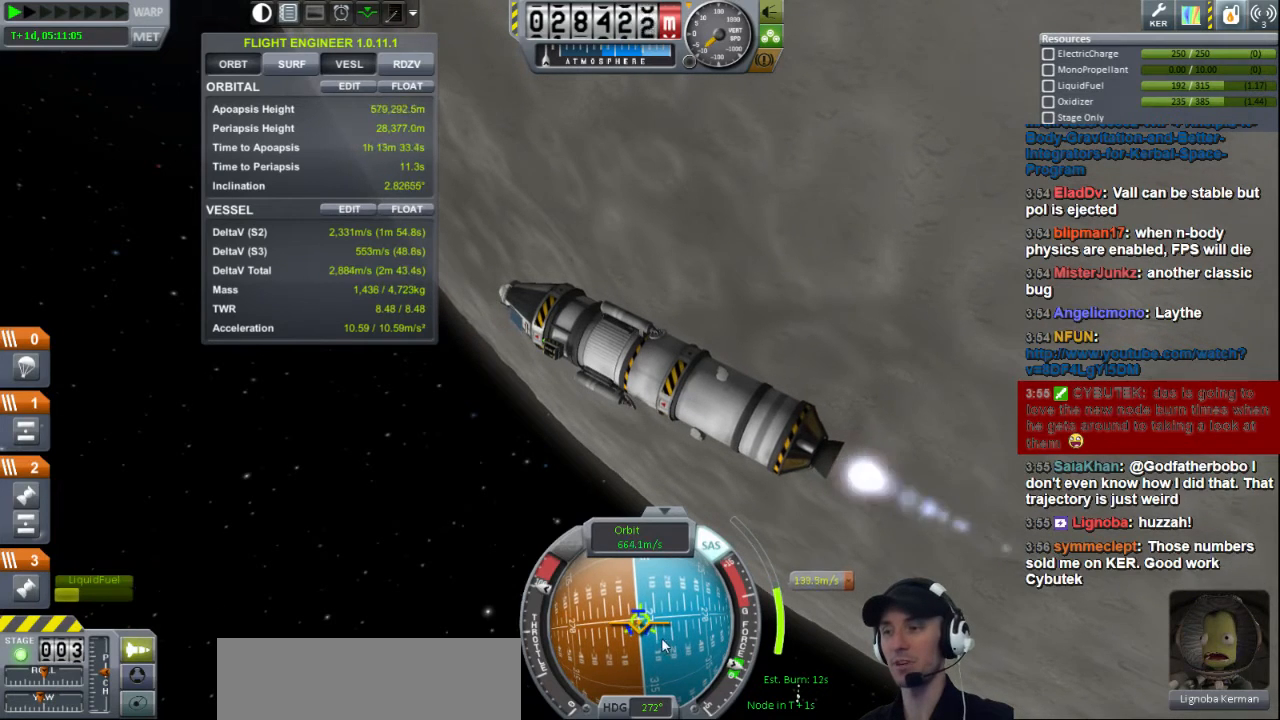
{"keys": [], "events": [[360, "s", "down"], [440, "s", "up"]]}